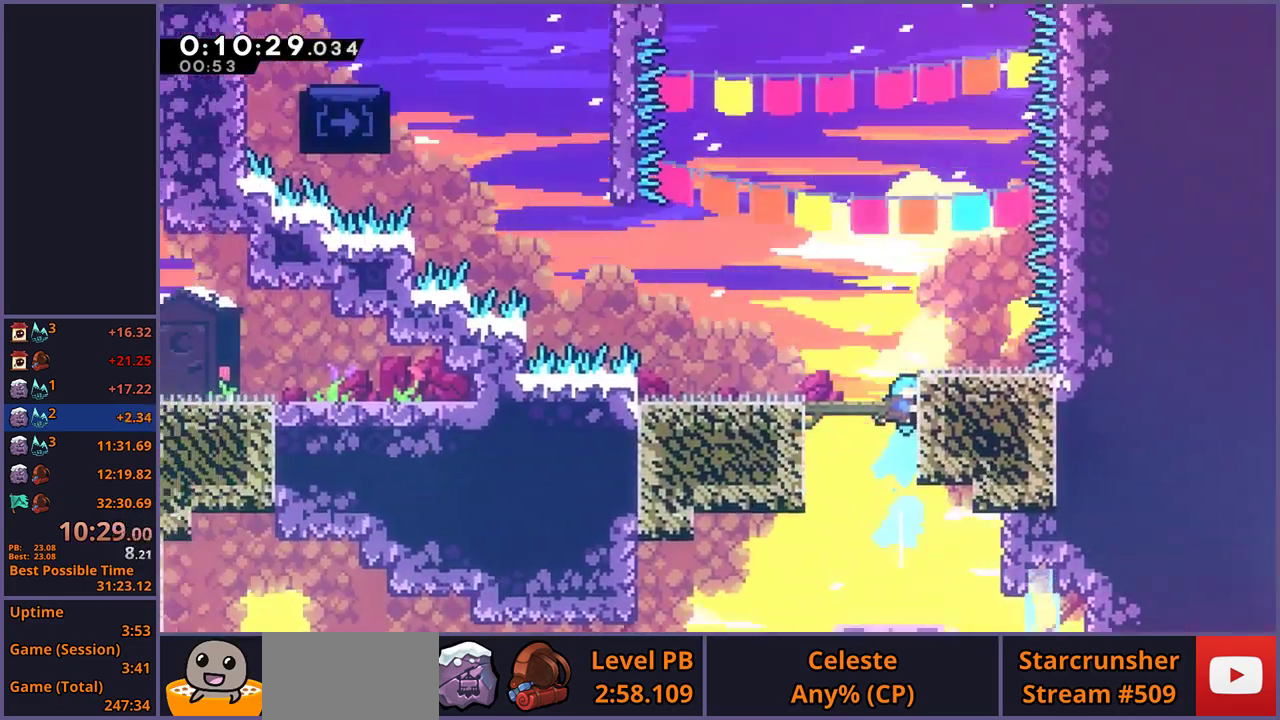
Gameplay with a controller (PlayStation layout); each line is a JSON object with the inputs held at the frame after it. "events" lists button and stick changes between this image and that frame as [ms after this image, input, new state], when the widget could be followed in between.
{"buttons": [], "left_stick": "left", "right_stick": "center", "events": [[500, "left_stick", "left"]]}
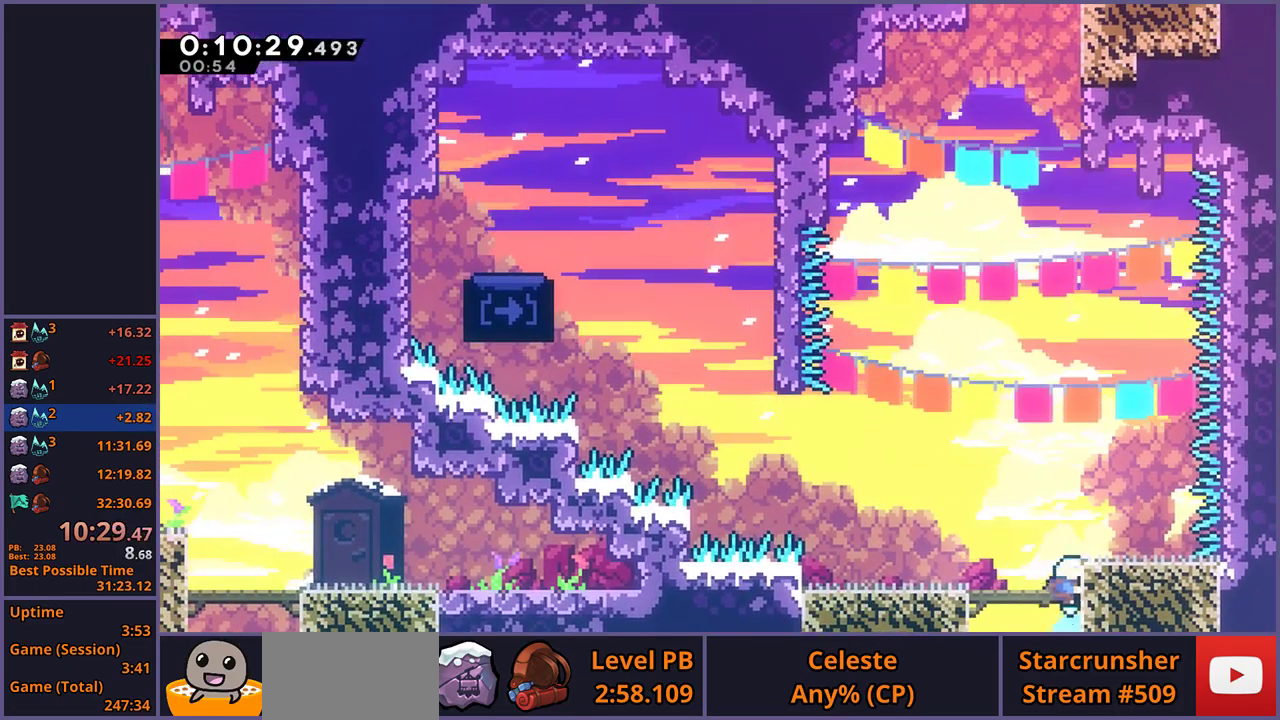
{"buttons": ["CROSS"], "left_stick": "up-left", "right_stick": "center", "events": [[67, "CROSS", "down"], [467, "left_stick", "up-left"]]}
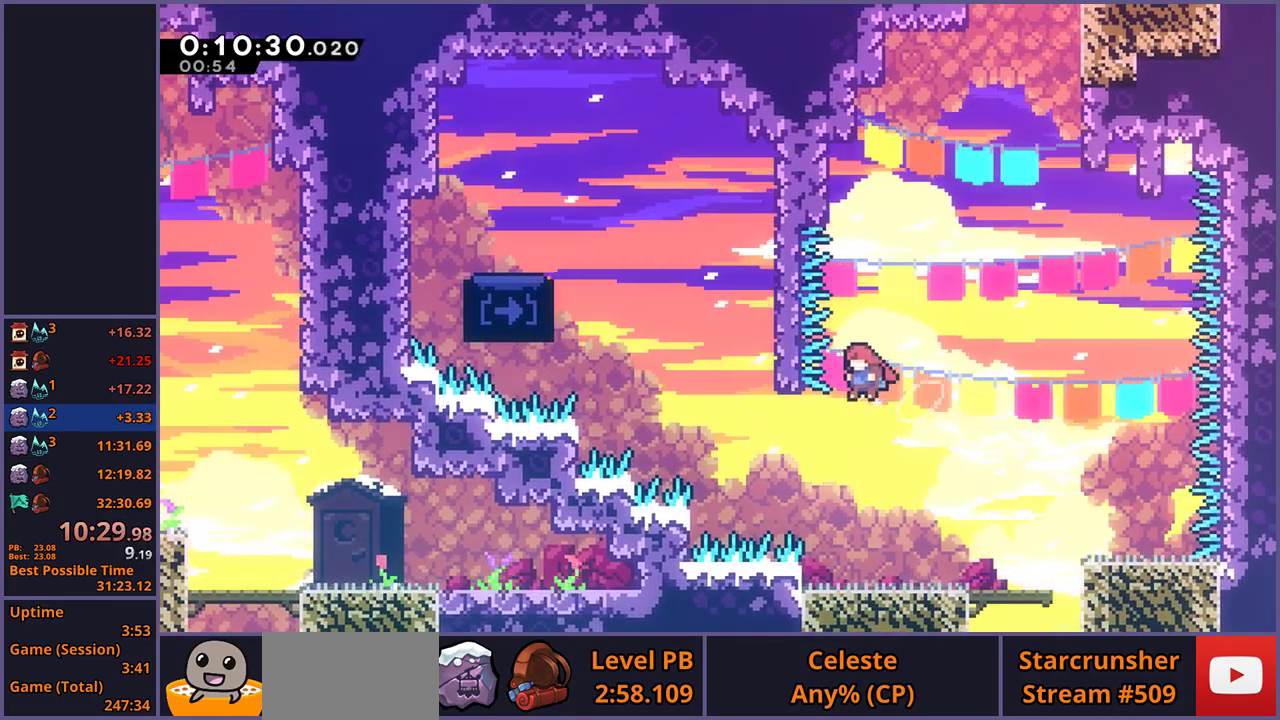
{"buttons": ["CROSS"], "left_stick": "up-right", "right_stick": "center", "events": [[33, "left_stick", "up"], [50, "CROSS", "up"], [67, "R1", "down"], [350, "CROSS", "down"], [433, "left_stick", "up-right"], [450, "R1", "up"]]}
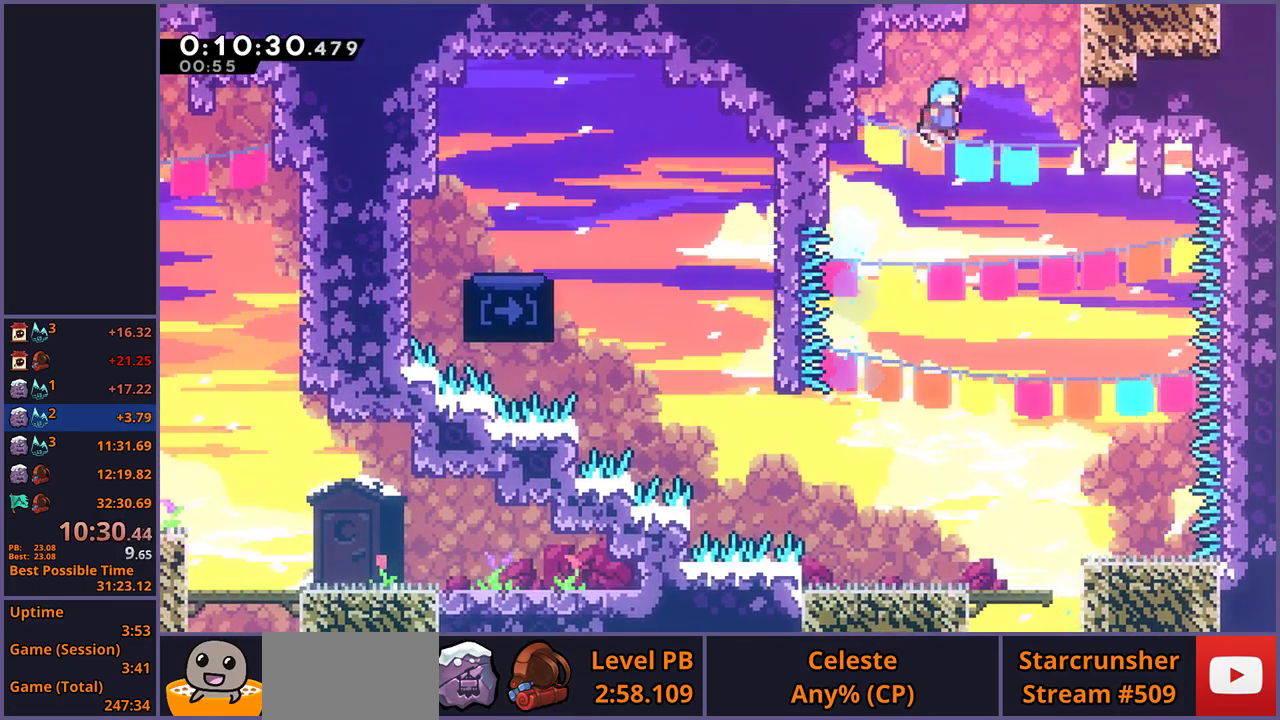
{"buttons": ["CROSS", "L1"], "left_stick": "center", "right_stick": "center", "events": [[283, "CROSS", "up"], [317, "L1", "down"], [350, "CROSS", "down"], [483, "left_stick", "center"]]}
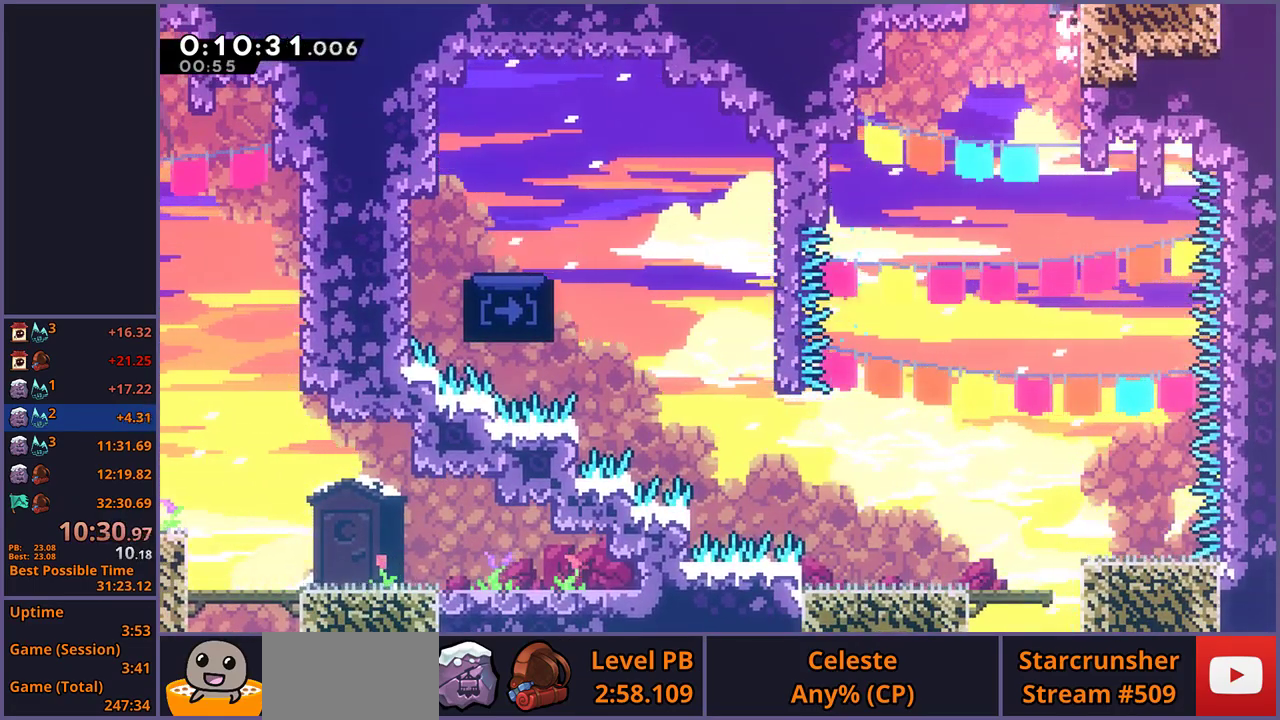
{"buttons": [], "left_stick": "center", "right_stick": "center", "events": [[200, "CROSS", "up"], [233, "L1", "up"]]}
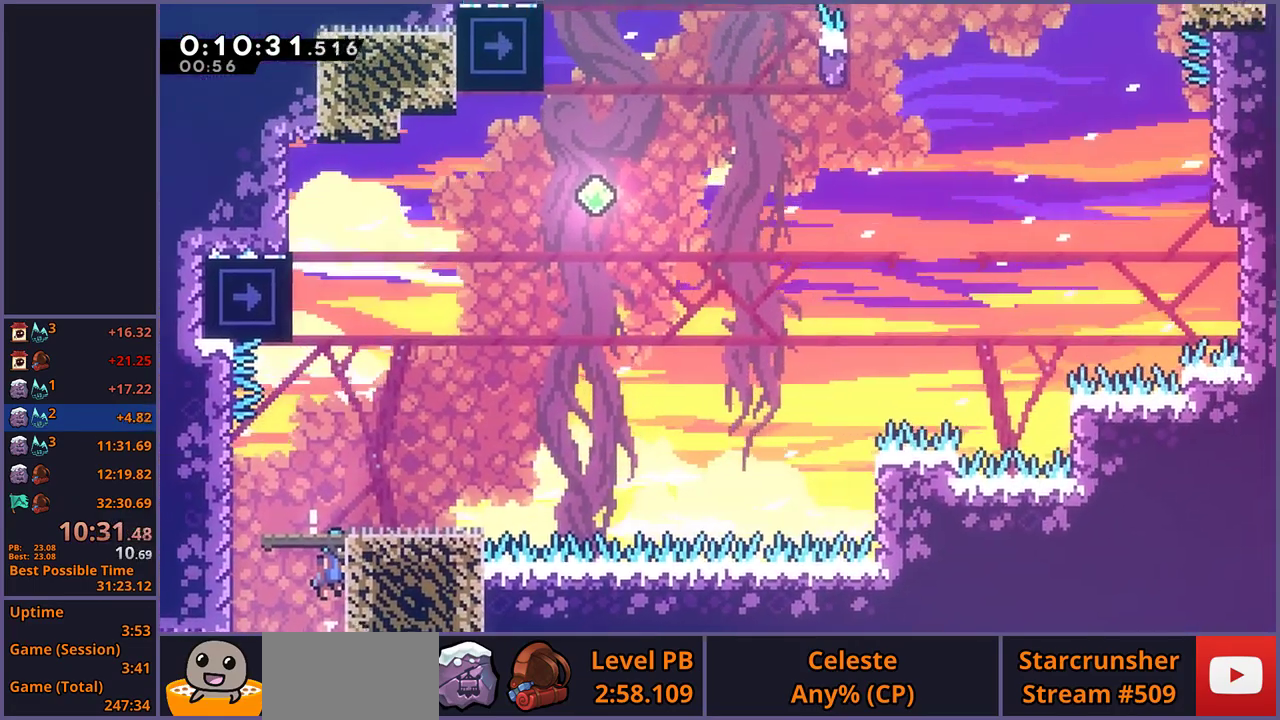
{"buttons": [], "left_stick": "up-left", "right_stick": "center", "events": [[367, "left_stick", "left"], [467, "left_stick", "up-left"]]}
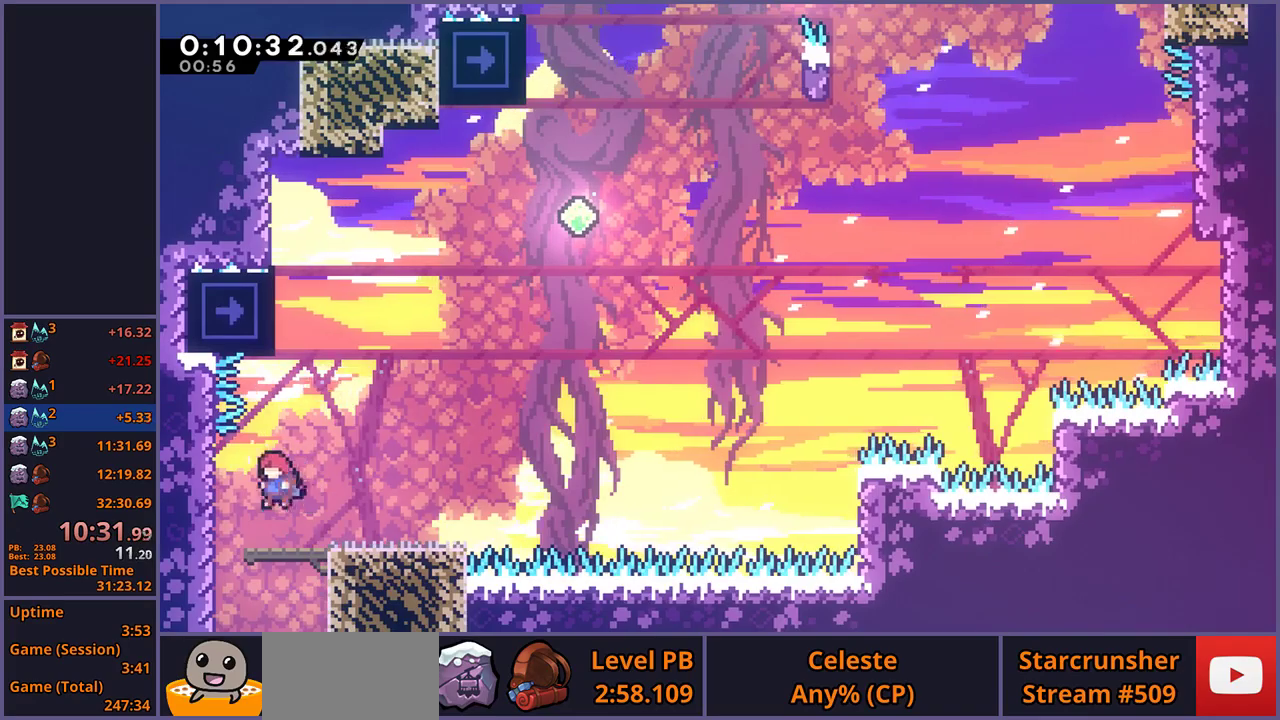
{"buttons": ["CROSS"], "left_stick": "right", "right_stick": "center", "events": [[17, "left_stick", "up"], [67, "R1", "down"], [283, "left_stick", "up-right"], [300, "CROSS", "down"], [367, "R1", "up"], [450, "left_stick", "right"]]}
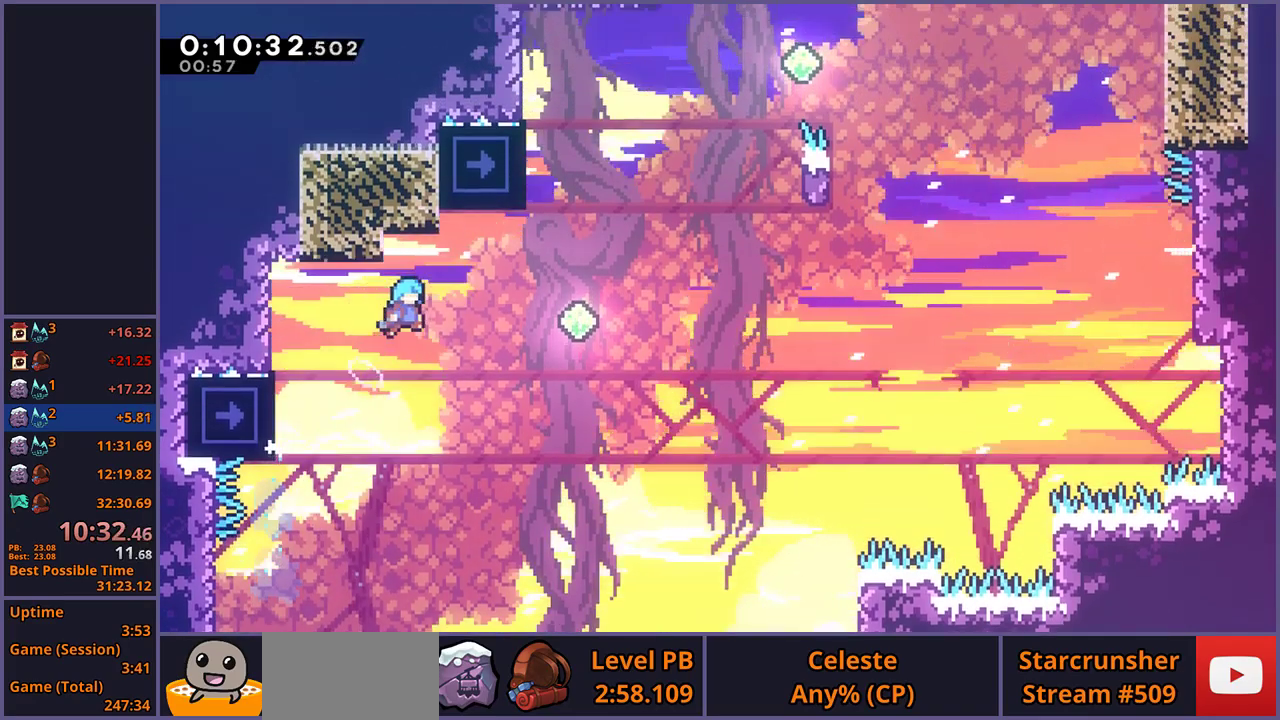
{"buttons": ["R1"], "left_stick": "up", "right_stick": "center", "events": [[400, "left_stick", "up"], [450, "CROSS", "up"], [483, "R1", "down"]]}
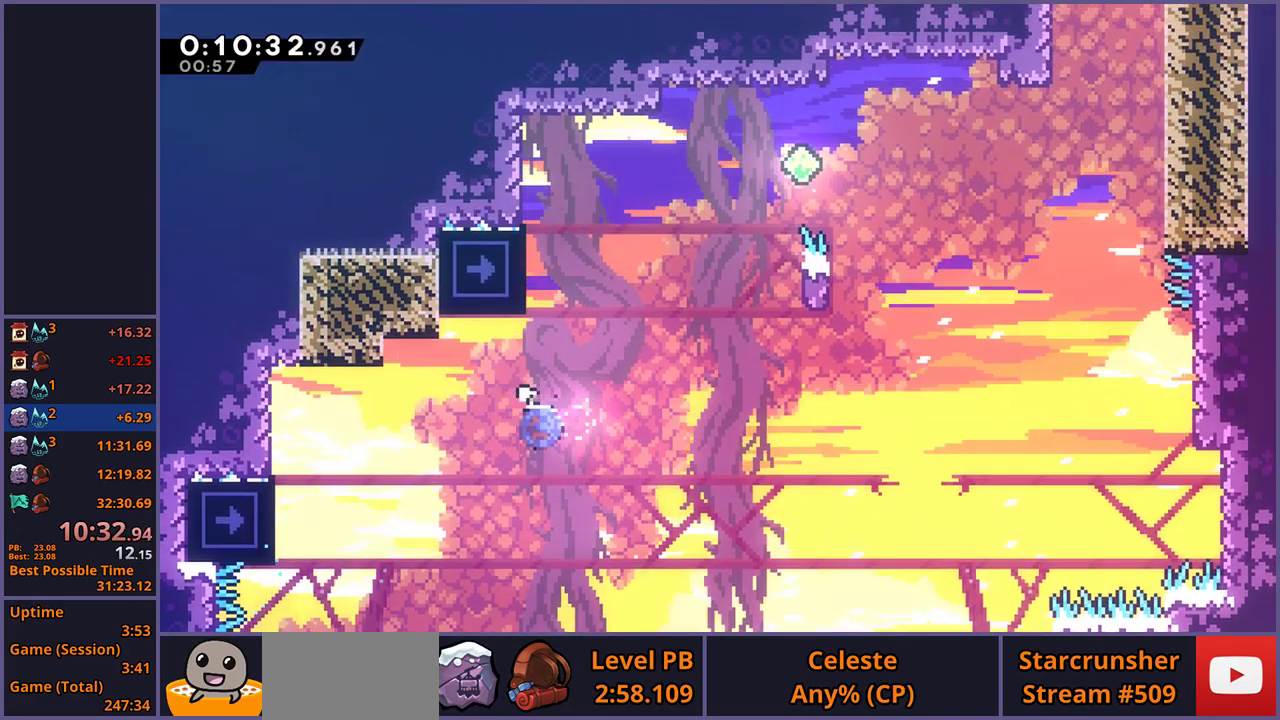
{"buttons": [], "left_stick": "up-right", "right_stick": "center", "events": [[233, "CROSS", "down"], [300, "left_stick", "up-right"], [317, "R1", "up"], [417, "CROSS", "up"]]}
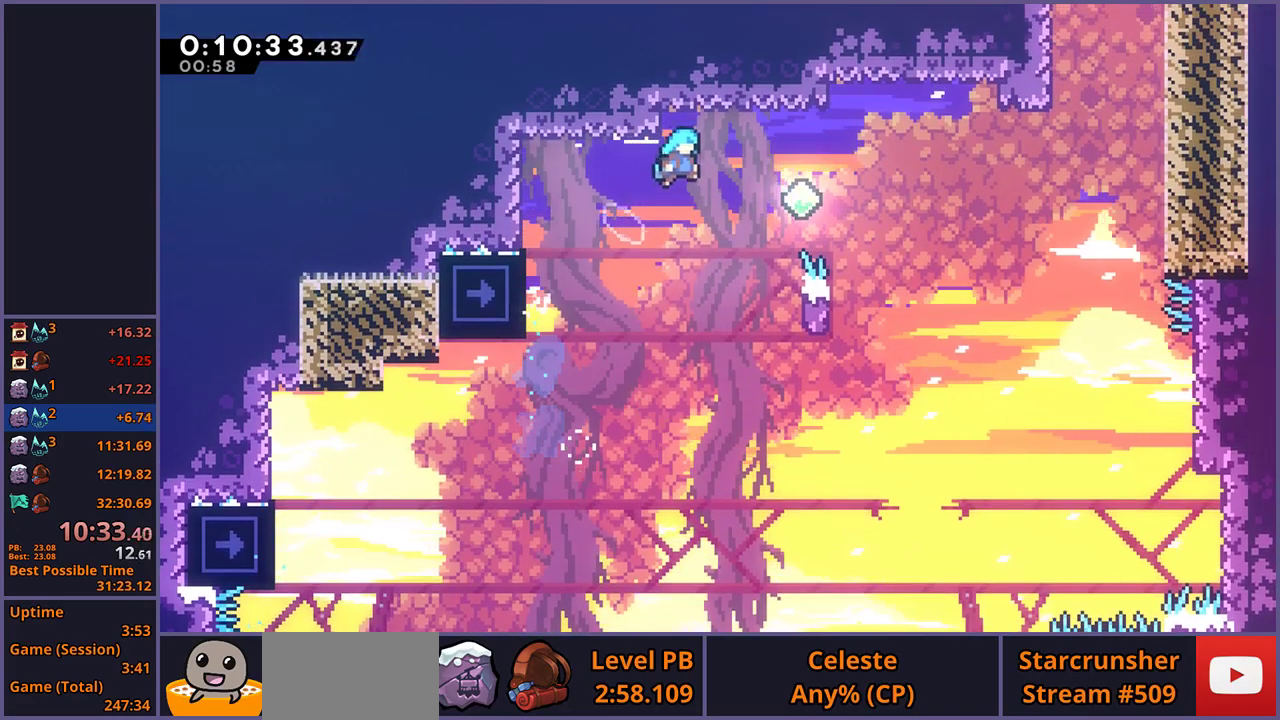
{"buttons": ["CROSS", "L1"], "left_stick": "up-right", "right_stick": "center", "events": [[400, "L1", "down"], [417, "CROSS", "down"]]}
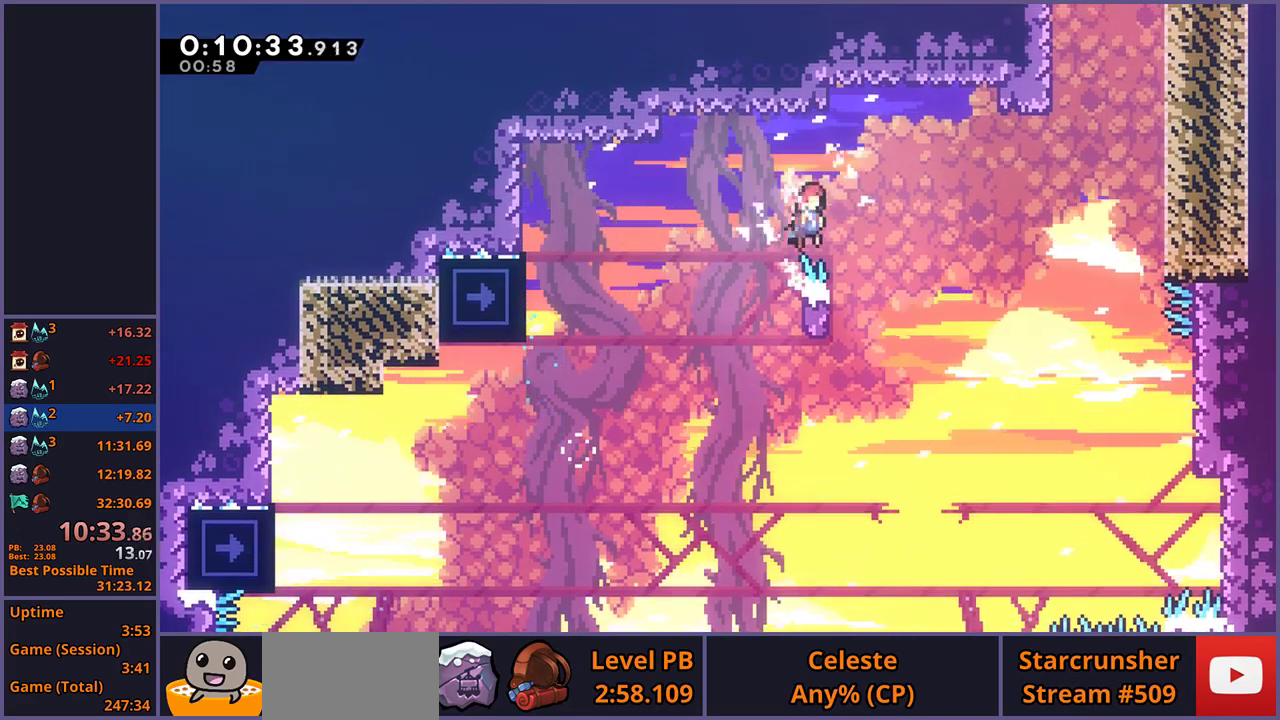
{"buttons": ["L1", "R1"], "left_stick": "up-right", "right_stick": "center", "events": [[467, "CROSS", "up"], [500, "R1", "down"]]}
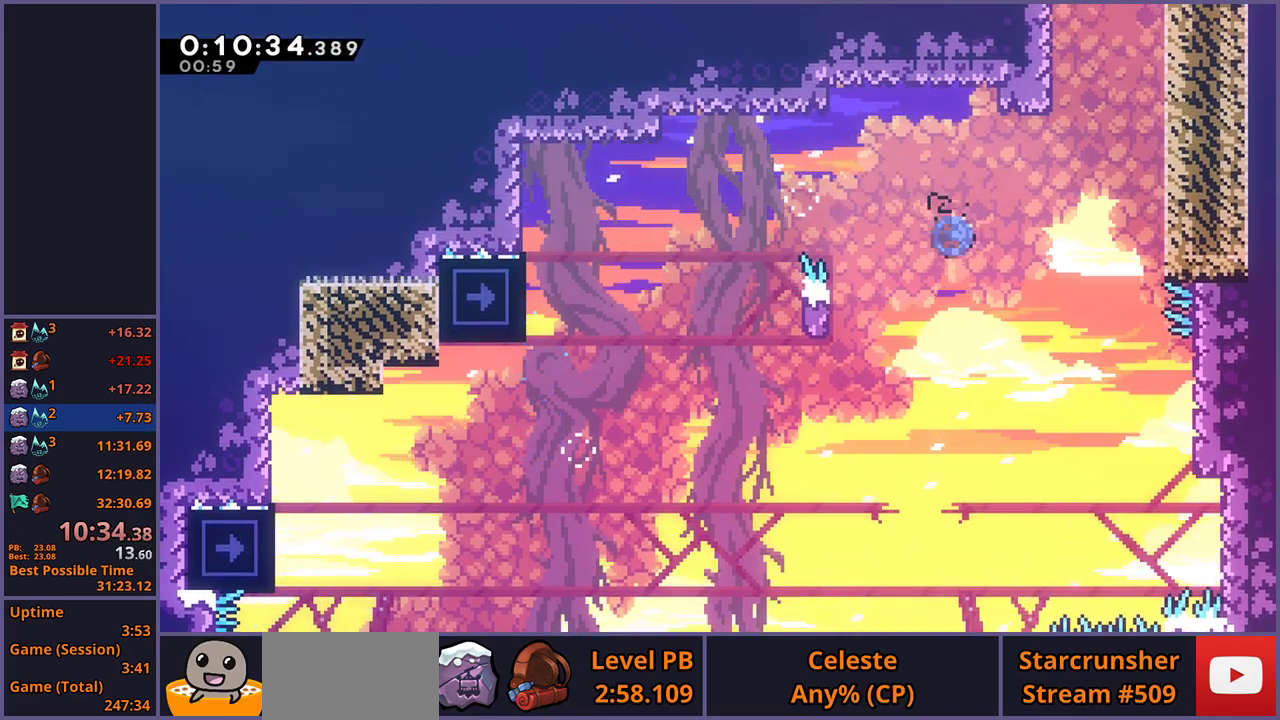
{"buttons": ["CROSS", "L1"], "left_stick": "up-right", "right_stick": "center", "events": [[233, "R1", "up"], [417, "CROSS", "down"]]}
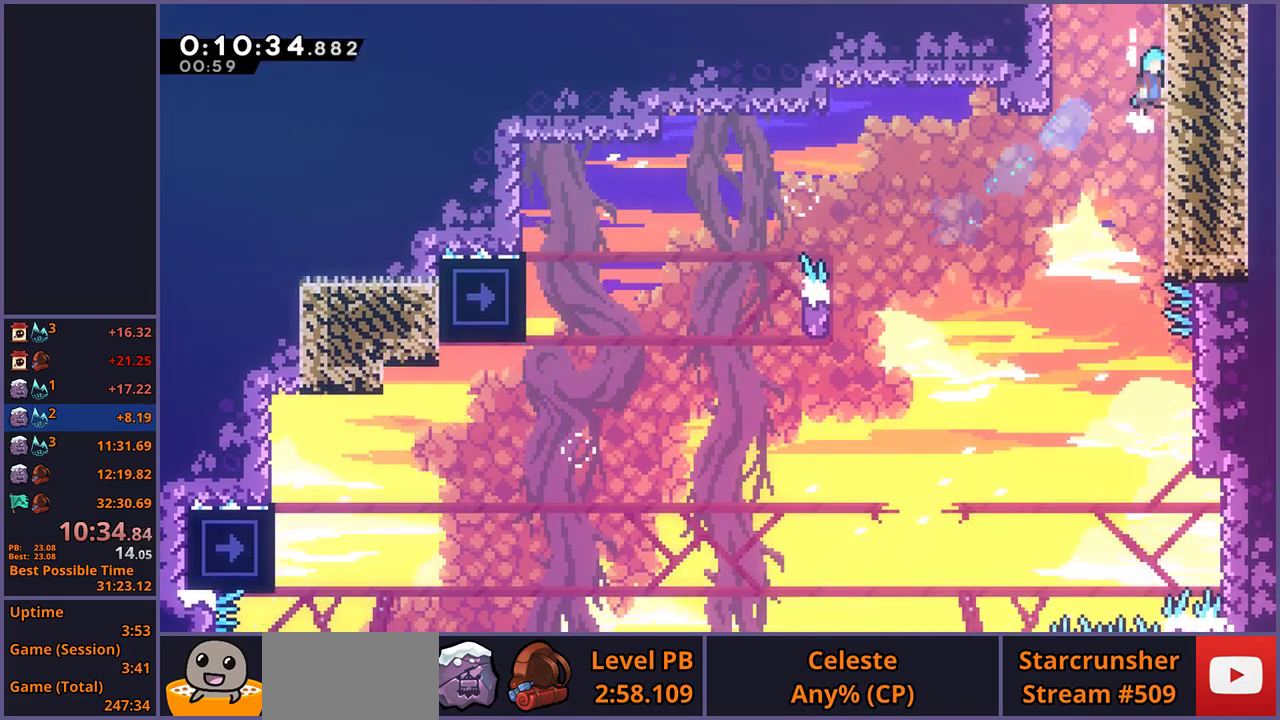
{"buttons": ["CROSS"], "left_stick": "up-right", "right_stick": "center", "events": [[400, "L1", "up"]]}
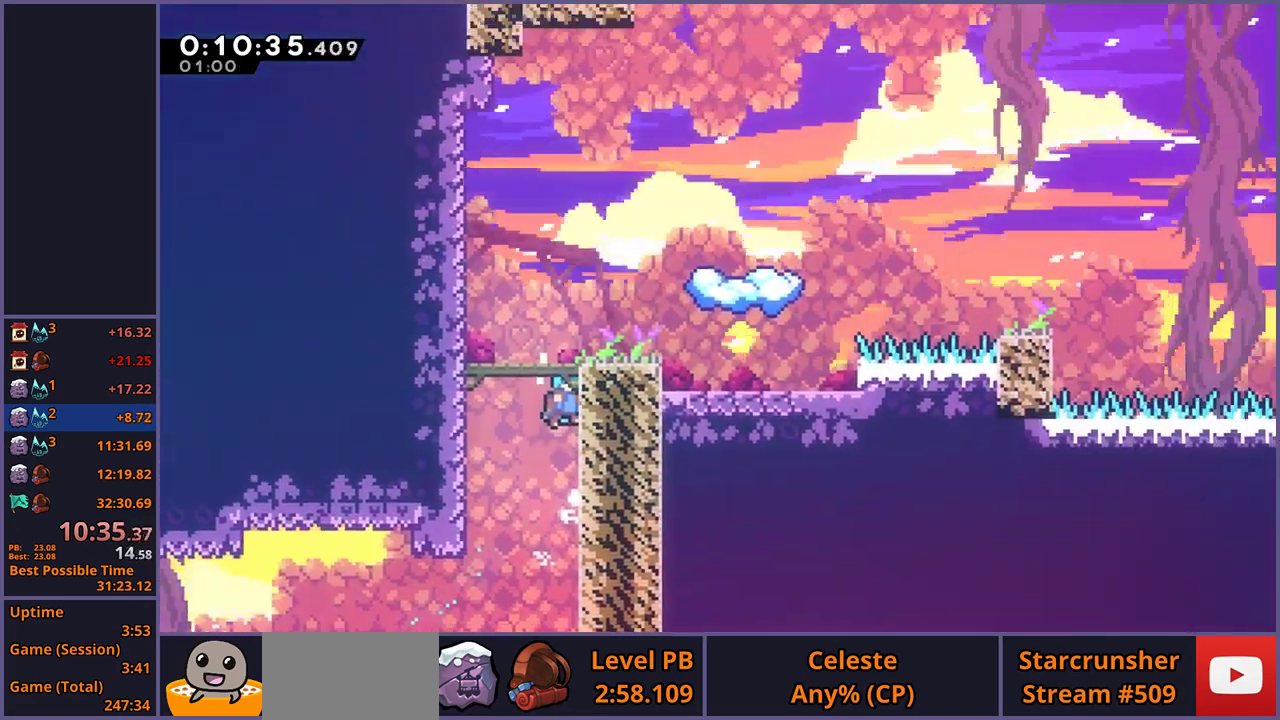
{"buttons": [], "left_stick": "up-right", "right_stick": "center", "events": [[217, "CROSS", "up"]]}
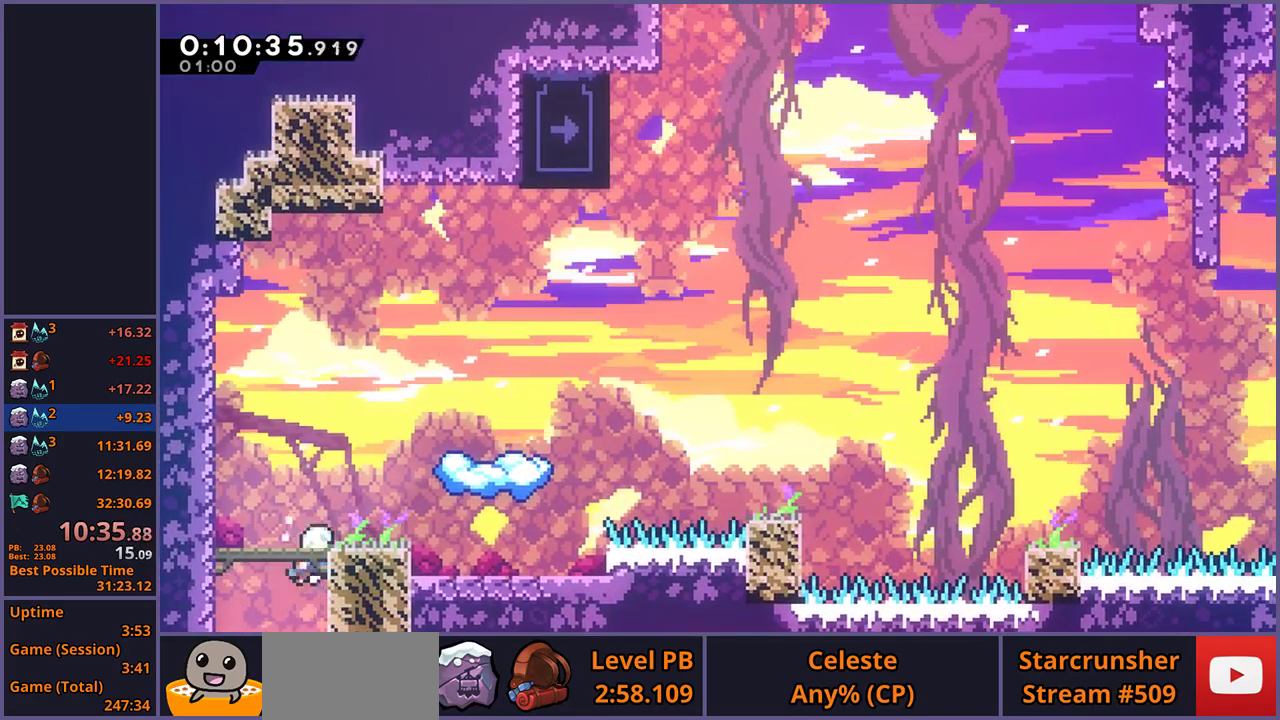
{"buttons": [], "left_stick": "up-right", "right_stick": "center", "events": [[133, "R1", "down"], [233, "R1", "up"]]}
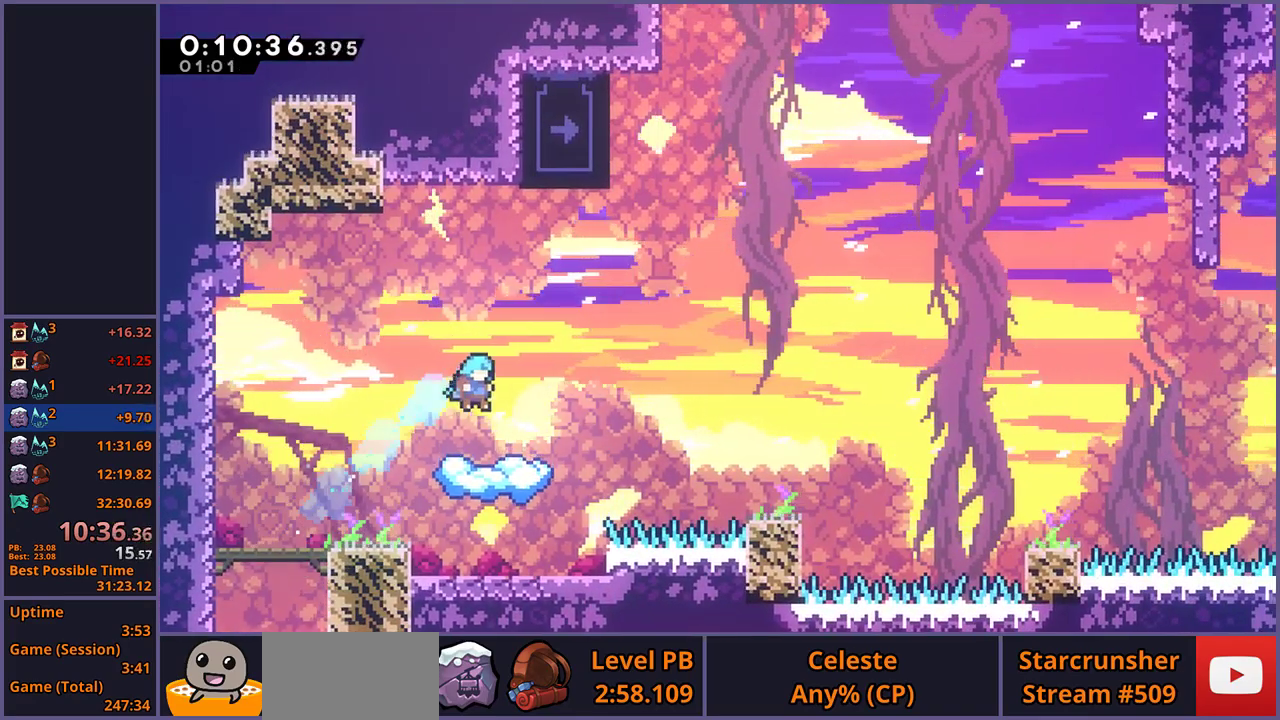
{"buttons": [], "left_stick": "right", "right_stick": "center", "events": [[100, "left_stick", "center"], [450, "left_stick", "right"]]}
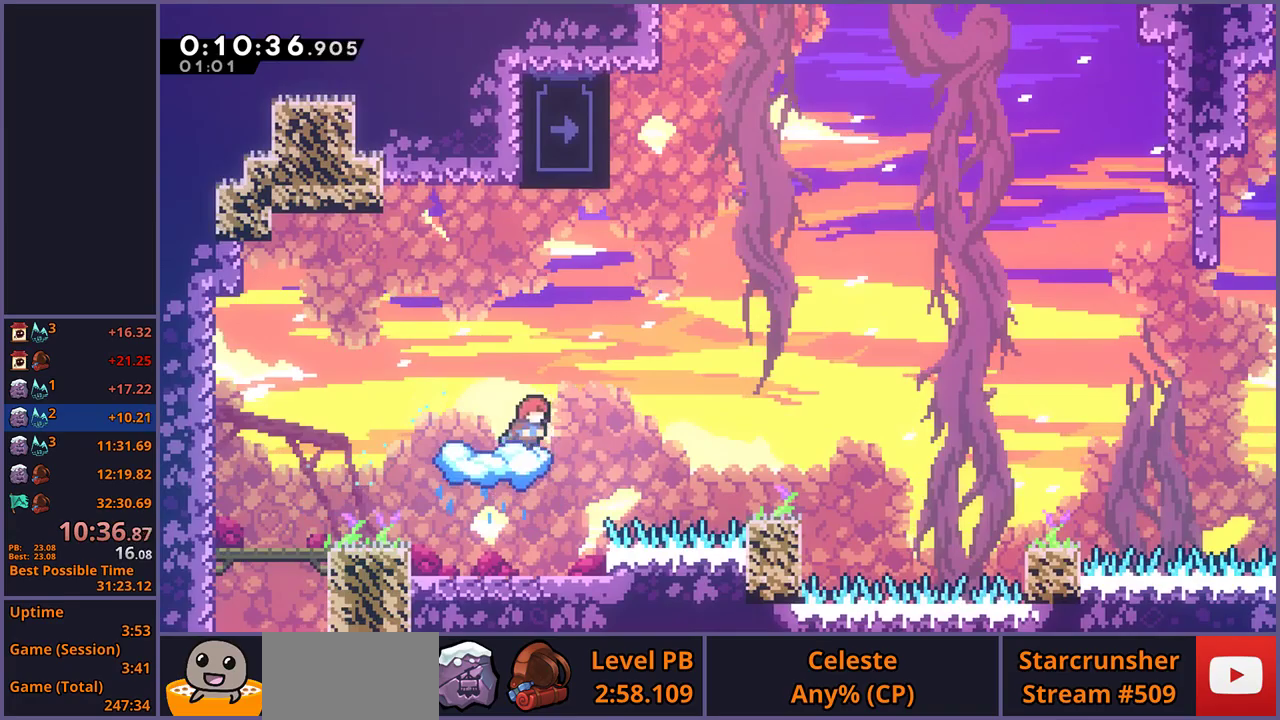
{"buttons": ["L1"], "left_stick": "up-left", "right_stick": "center", "events": [[83, "CROSS", "down"], [183, "left_stick", "up-right"], [233, "left_stick", "up-left"], [317, "L1", "down"], [467, "CROSS", "up"]]}
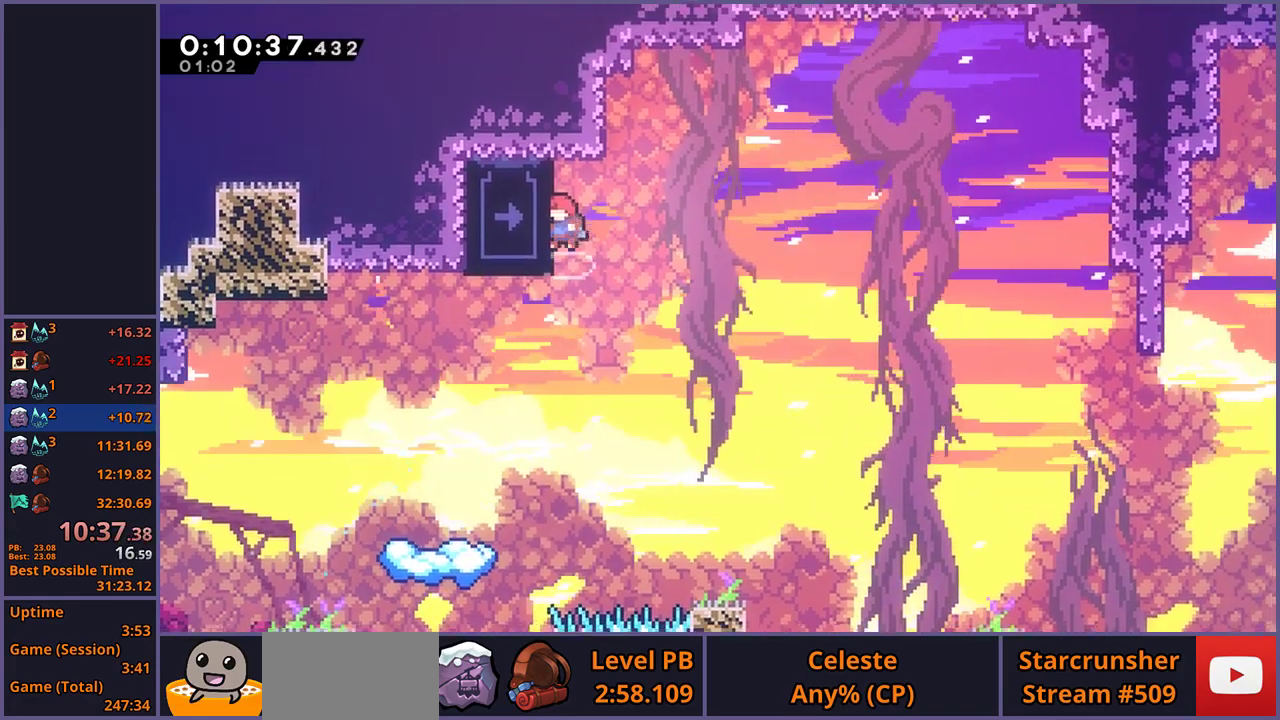
{"buttons": ["L1"], "left_stick": "up", "right_stick": "center", "events": [[500, "left_stick", "up"]]}
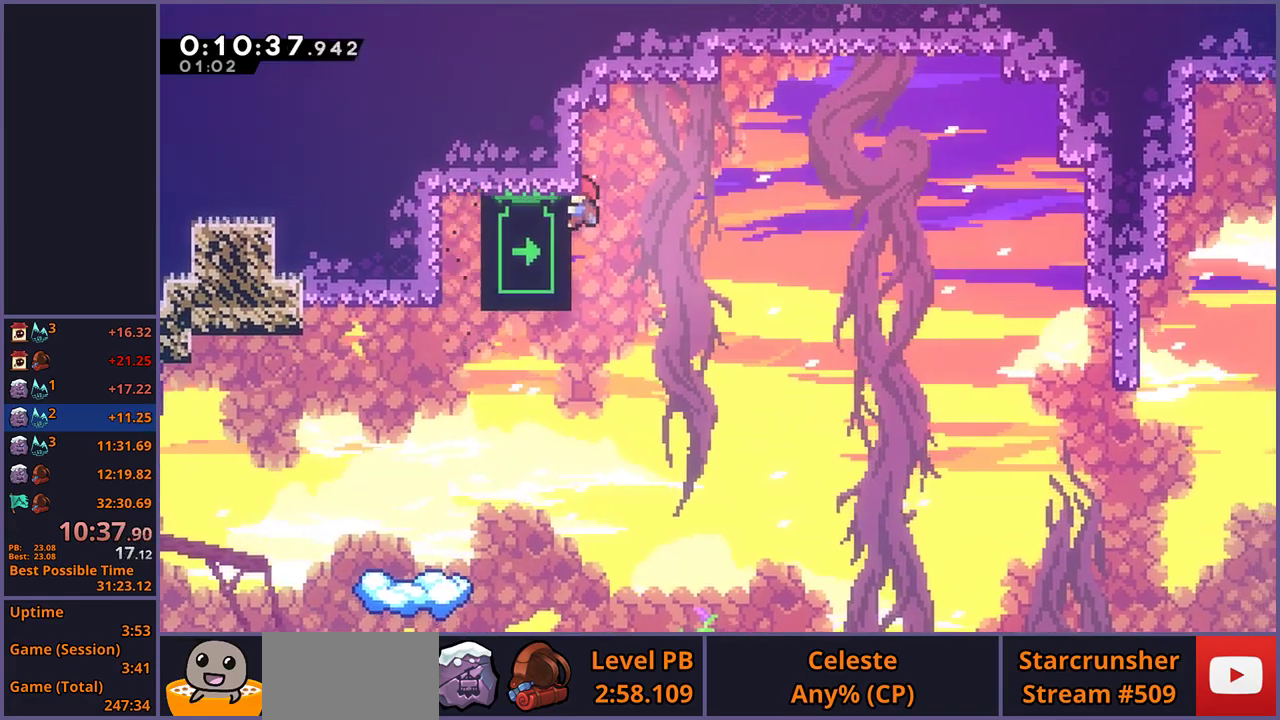
{"buttons": [], "left_stick": "down", "right_stick": "center", "events": [[367, "L1", "up"], [383, "left_stick", "down"]]}
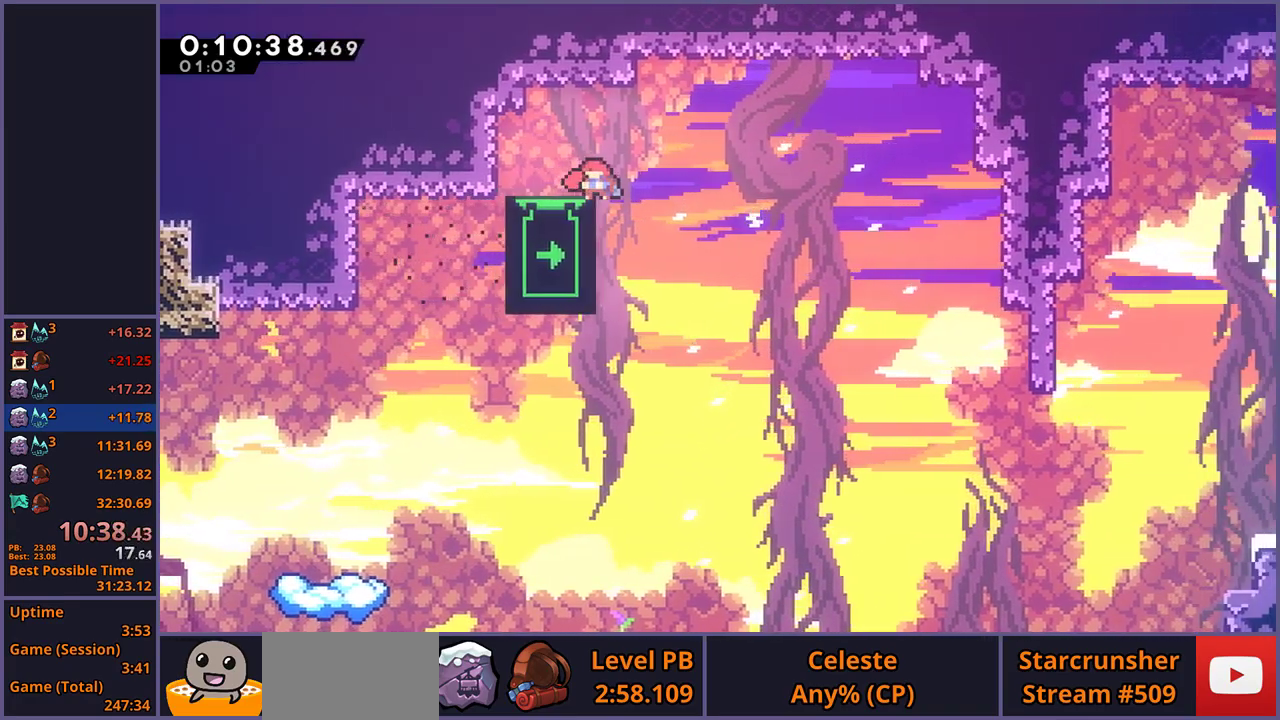
{"buttons": [], "left_stick": "down", "right_stick": "center", "events": []}
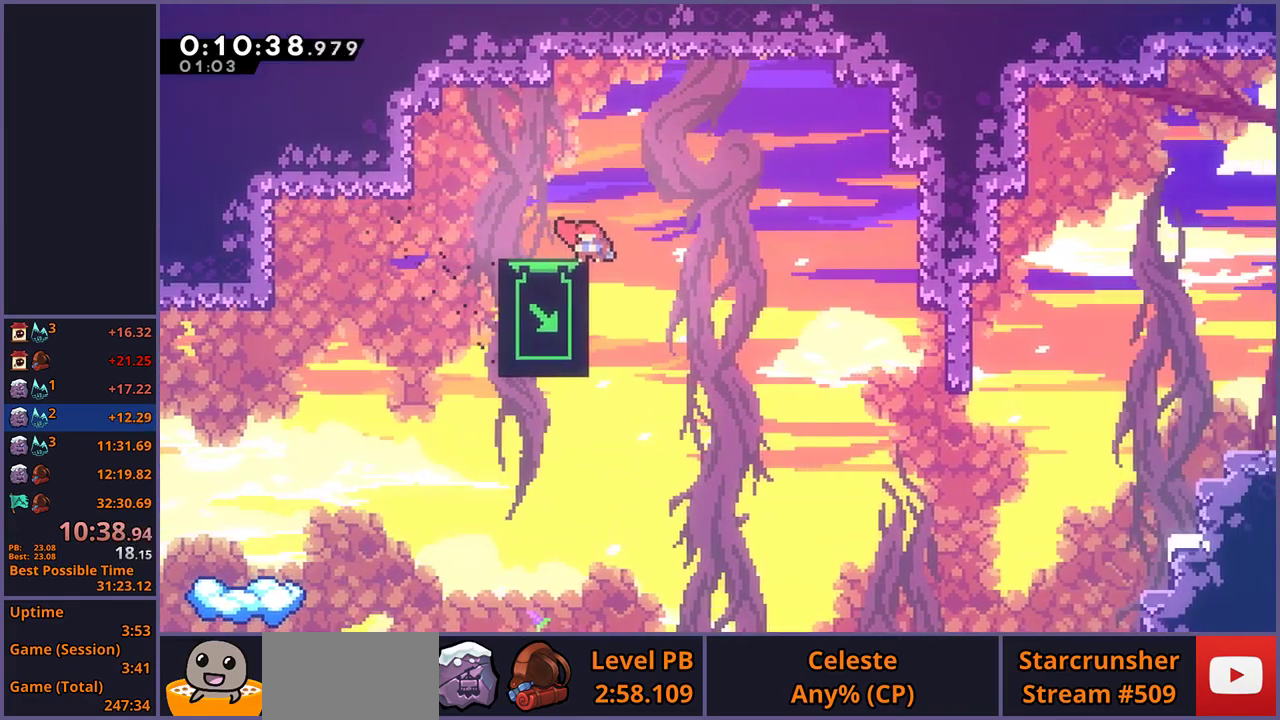
{"buttons": [], "left_stick": "down", "right_stick": "center", "events": []}
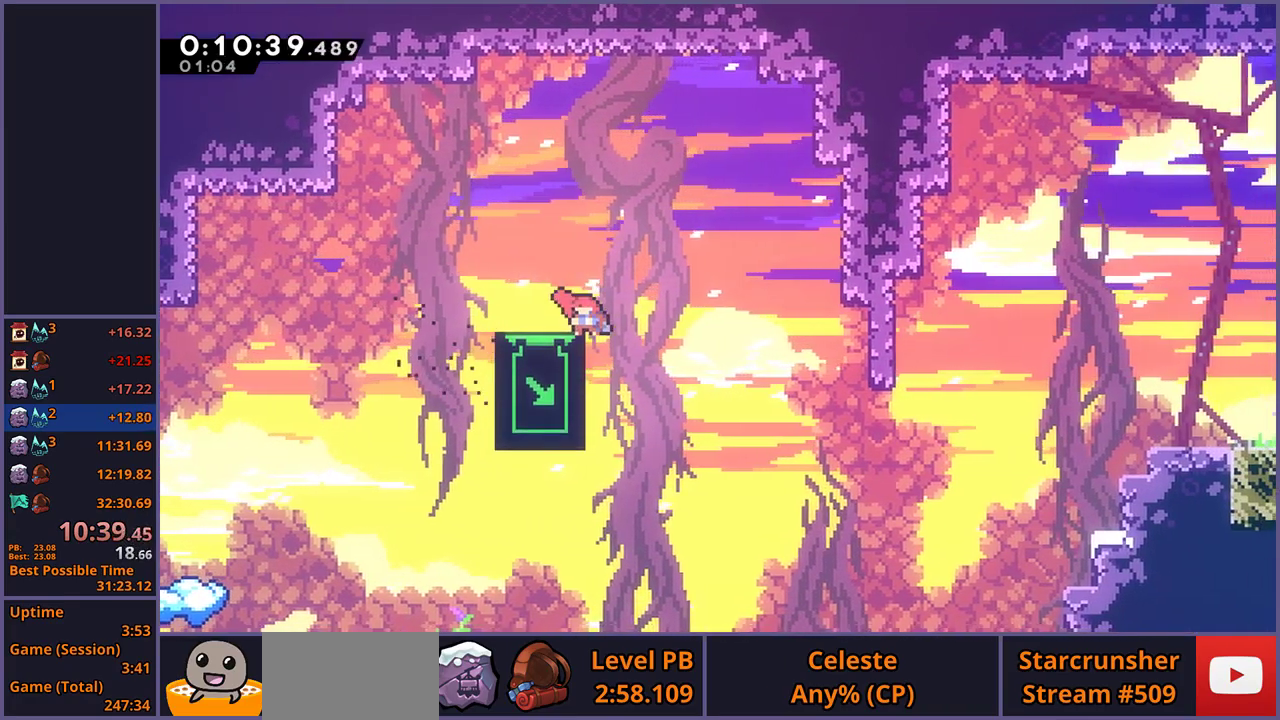
{"buttons": [], "left_stick": "down", "right_stick": "center", "events": []}
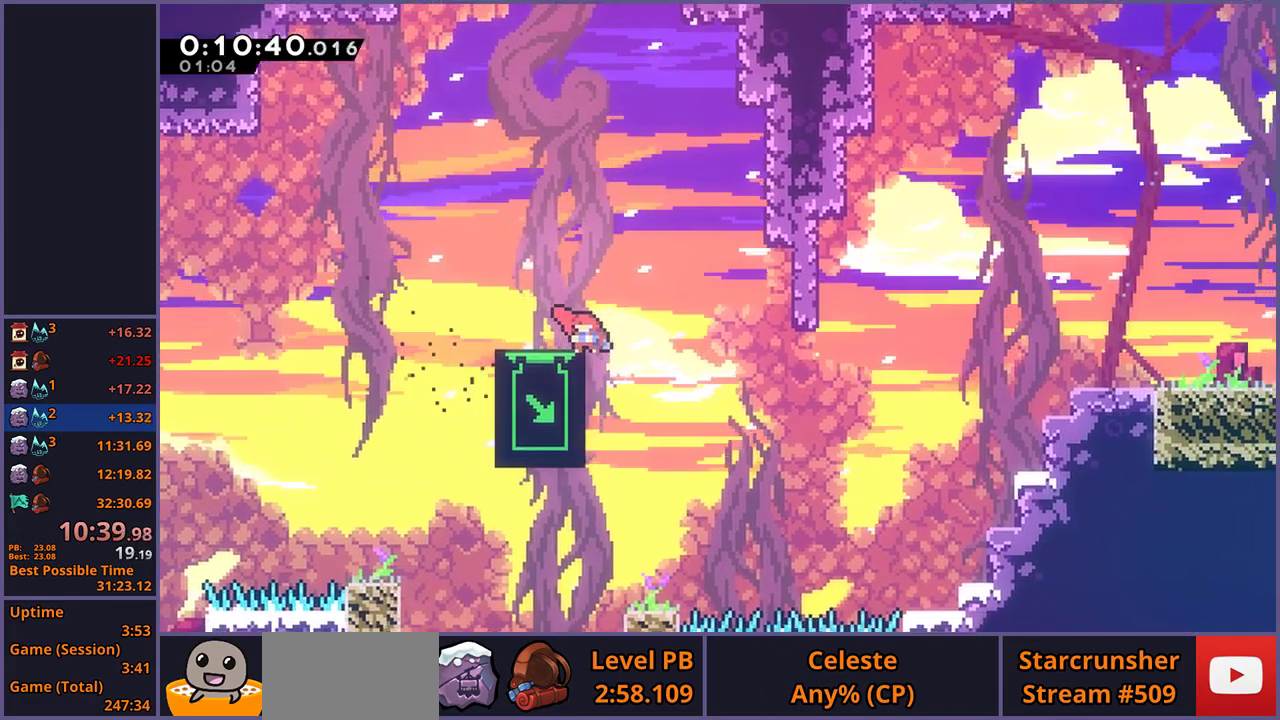
{"buttons": [], "left_stick": "center", "right_stick": "center", "events": [[333, "left_stick", "center"]]}
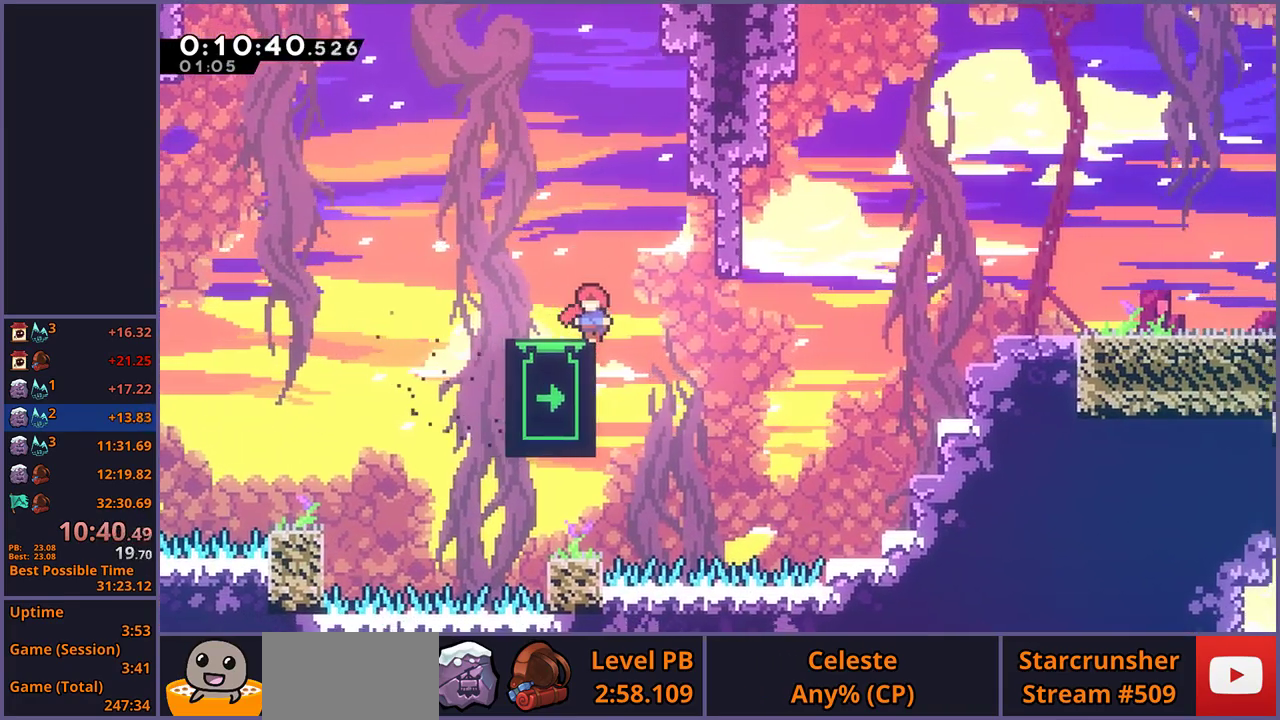
{"buttons": [], "left_stick": "center", "right_stick": "center", "events": []}
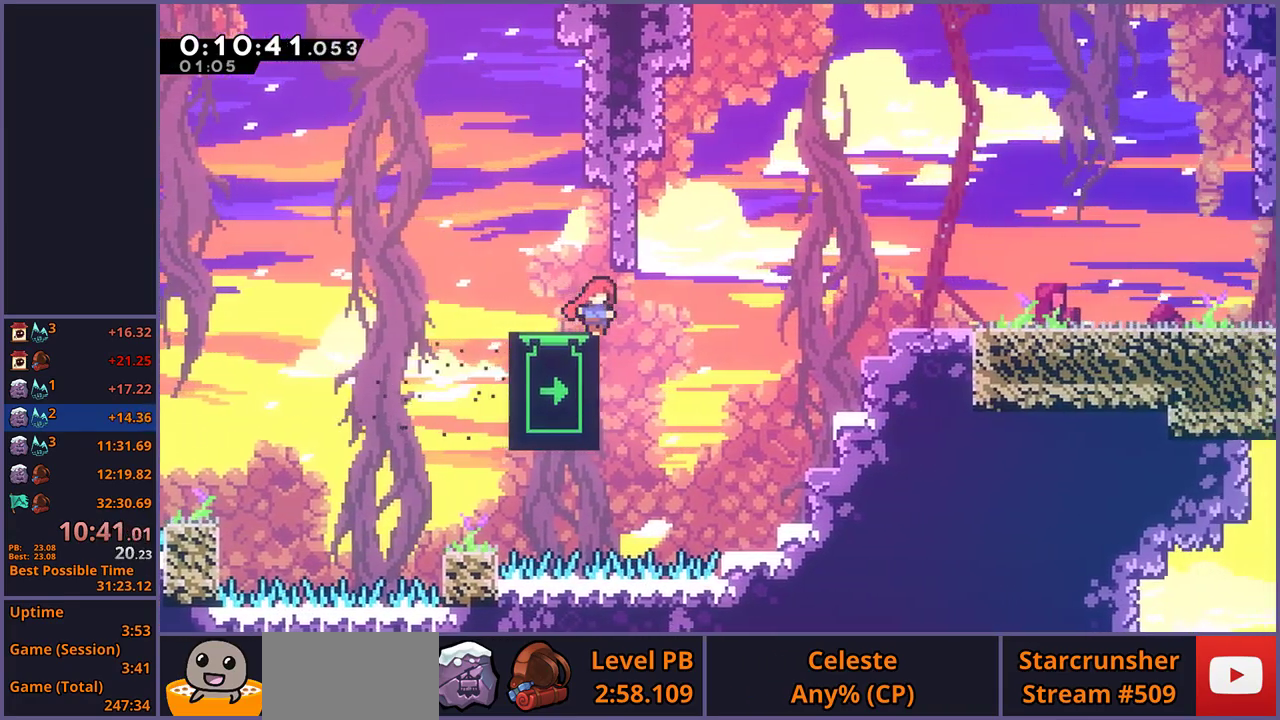
{"buttons": [], "left_stick": "up", "right_stick": "center", "events": [[350, "left_stick", "up-left"], [400, "left_stick", "up"]]}
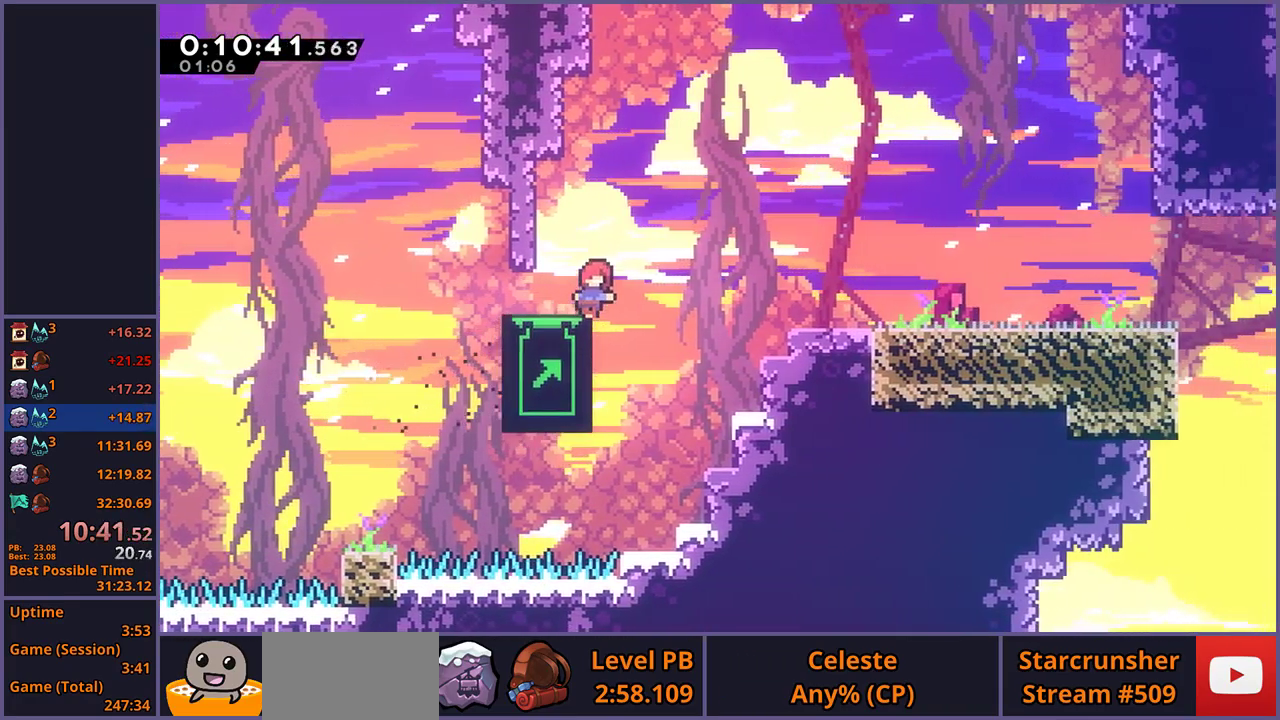
{"buttons": [], "left_stick": "up", "right_stick": "center", "events": []}
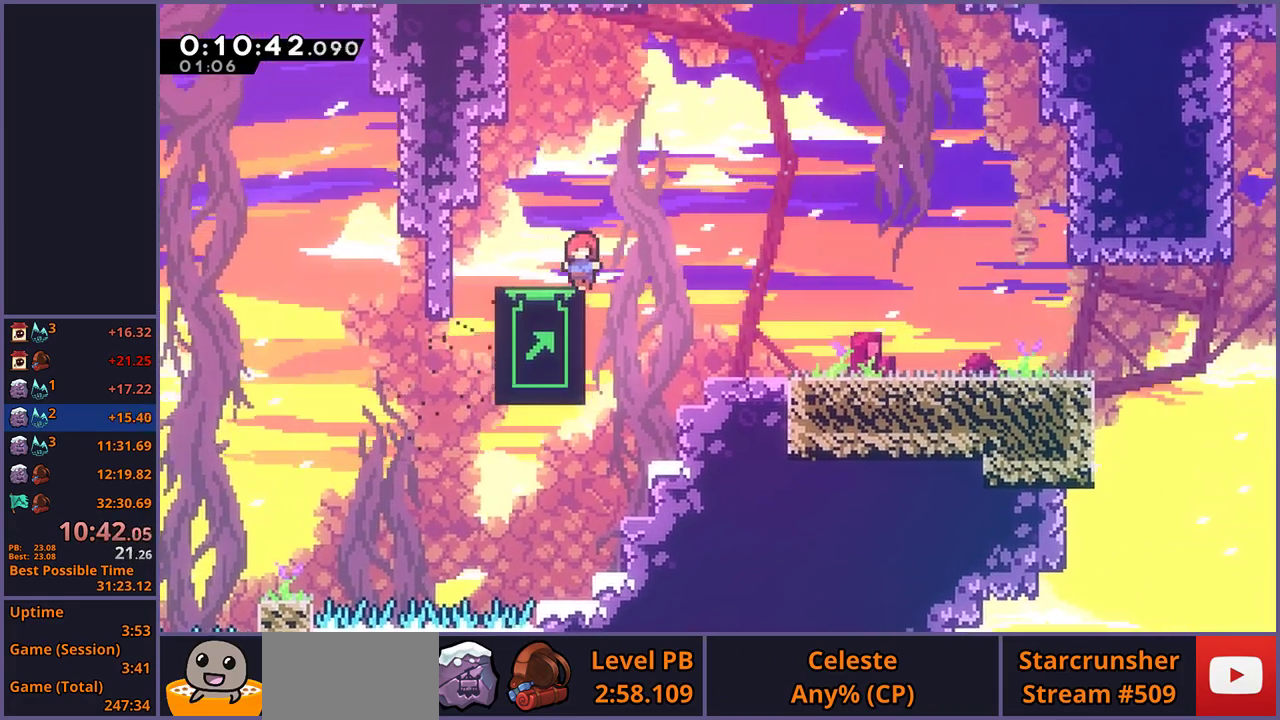
{"buttons": [], "left_stick": "center", "right_stick": "center", "events": [[217, "left_stick", "center"], [333, "left_stick", "right"], [450, "left_stick", "center"]]}
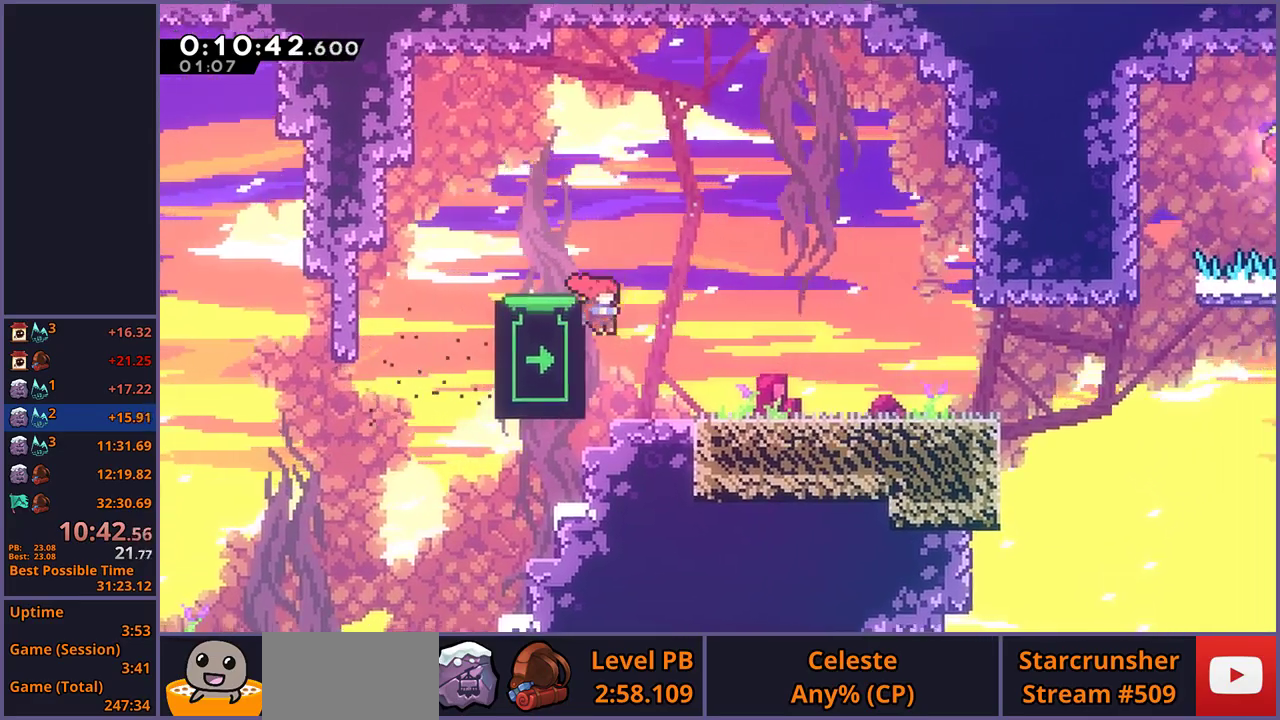
{"buttons": [], "left_stick": "down", "right_stick": "center", "events": [[183, "left_stick", "down"], [217, "R1", "down"], [317, "CROSS", "down"], [367, "CROSS", "up"], [367, "R1", "up"]]}
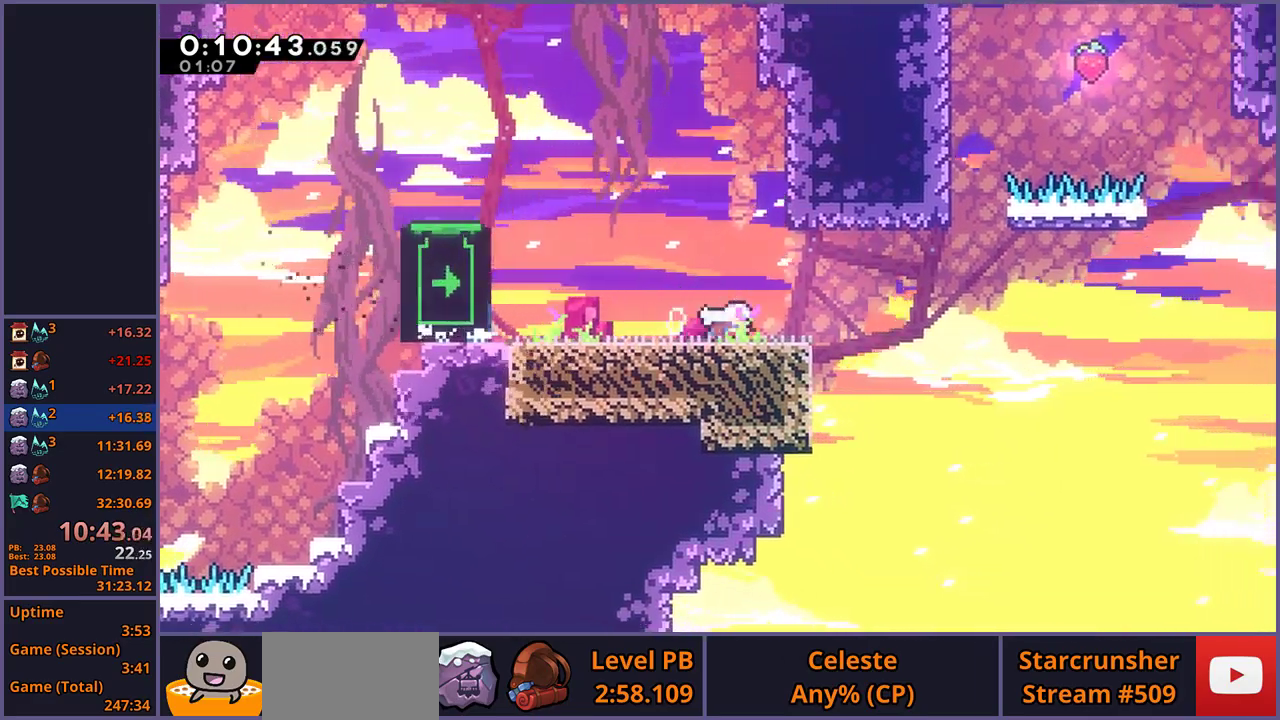
{"buttons": ["CROSS"], "left_stick": "up-right", "right_stick": "center", "events": [[50, "CROSS", "down"], [83, "left_stick", "down-right"], [350, "left_stick", "right"], [450, "left_stick", "up-right"]]}